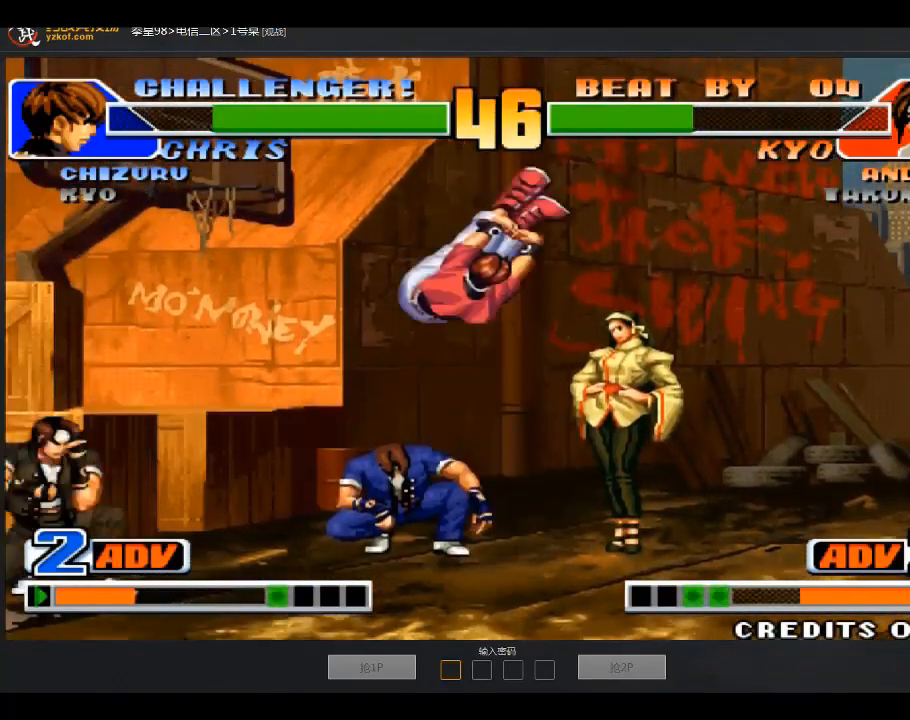
Gameplay with a controller (arcade stick); each line is a JSON object with the inputs held at the frame after it. "events" lists button and stick changes between this image and that frame as [ms after this image, input, new state], when the widget could be followed in between. Not read: D L3 R3.
{"buttons": [], "left_stick": "left", "events": [[134, "left_stick", "left"], [267, "left_stick", "center"], [367, "left_stick", "down-left"], [467, "left_stick", "left"]]}
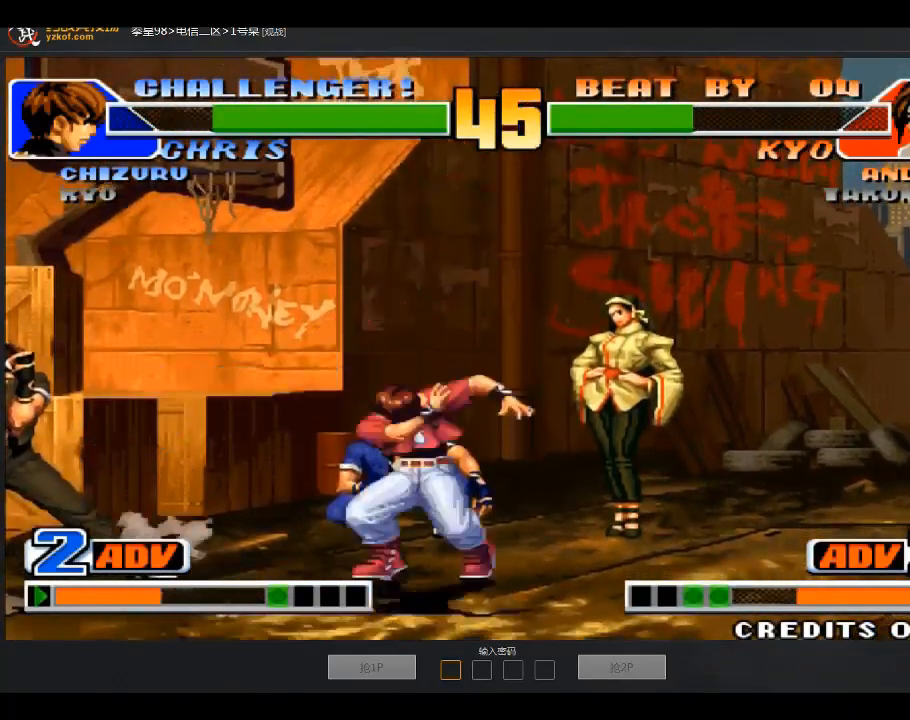
{"buttons": [], "left_stick": "left", "events": [[33, "A", "down"], [67, "left_stick", "center"], [167, "A", "up"], [167, "left_stick", "down-left"], [333, "left_stick", "left"]]}
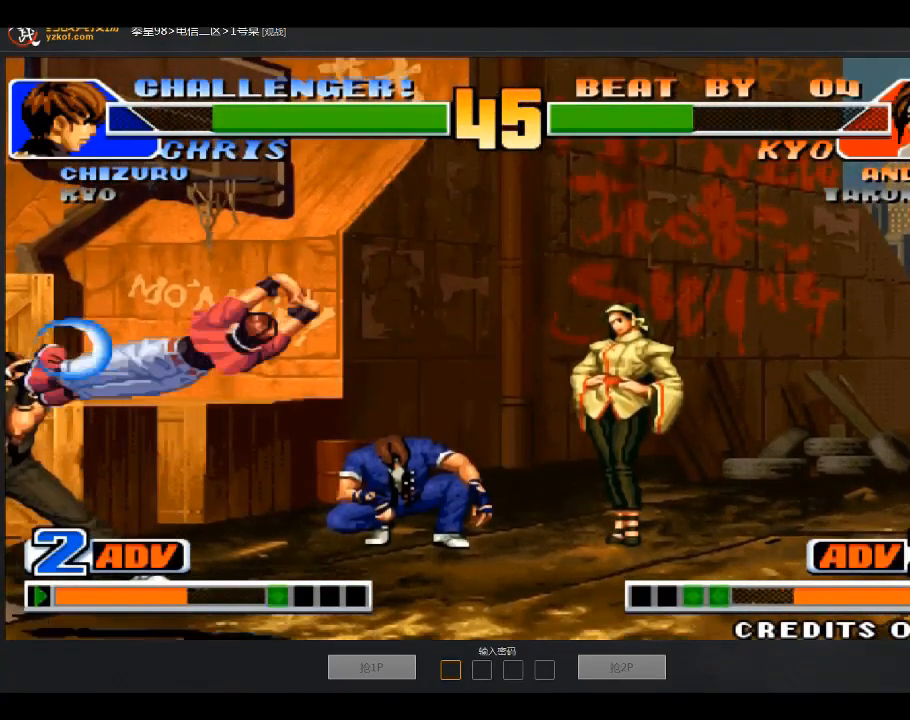
{"buttons": [], "left_stick": "down-left", "events": [[67, "left_stick", "down-left"]]}
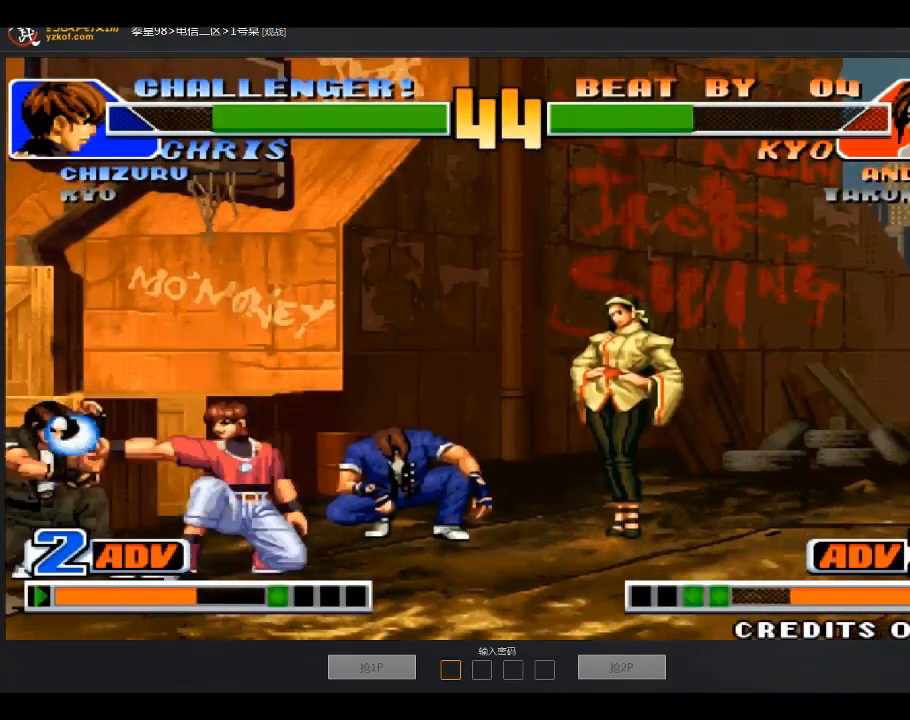
{"buttons": [], "left_stick": "down-left", "events": []}